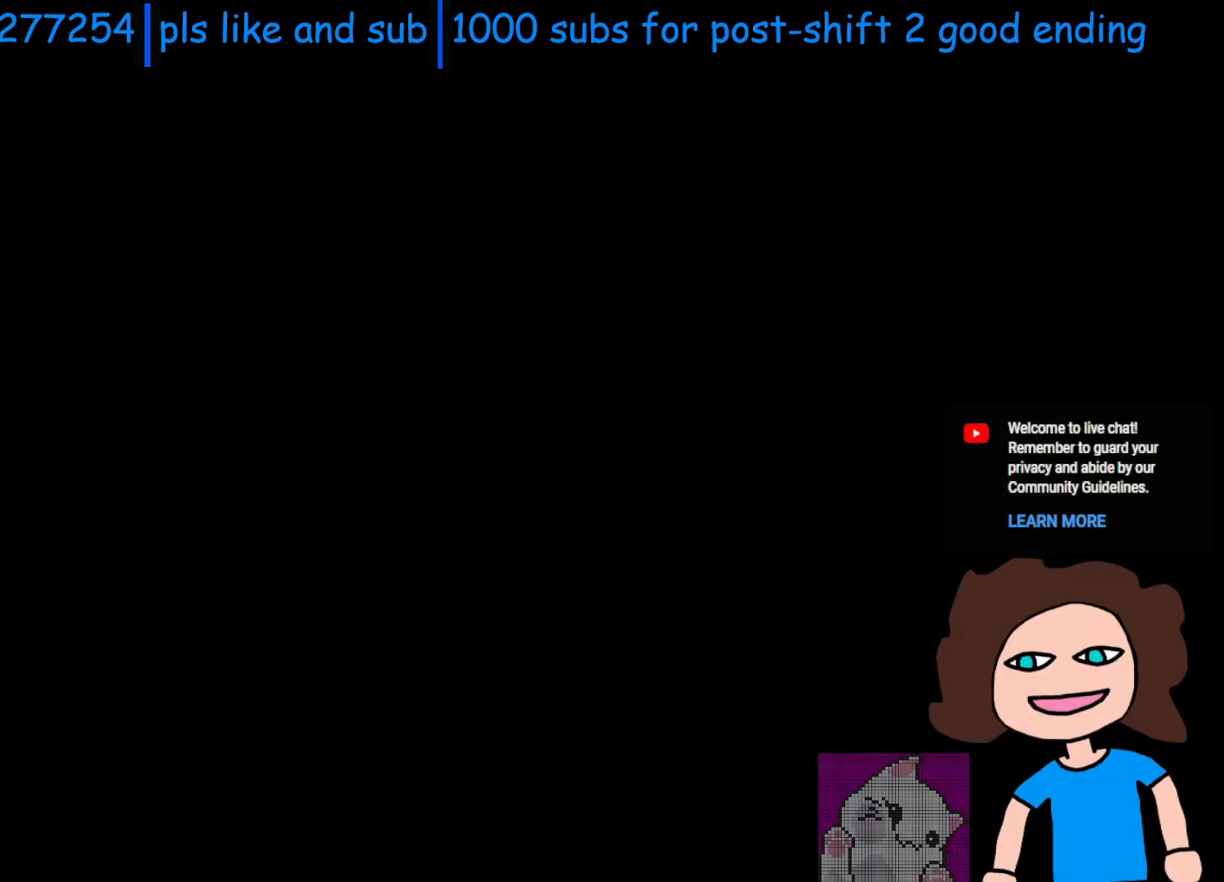
Gameplay with keyboard; each line is a JSON object with the keys held at the frame after it. "events" lists presses ("down") and releases ("up") of "c", "down", "left", "return", "right", "shift", "space", "up", "x" and "z" between this image and that frame as [ms after this image, input, new state], when the widget could be followed in between. No other keys are recorded. Mouse input is not recorded.
{"keys": ["x"], "events": [[150, "x", "down"], [350, "left", "down"], [400, "left", "up"]]}
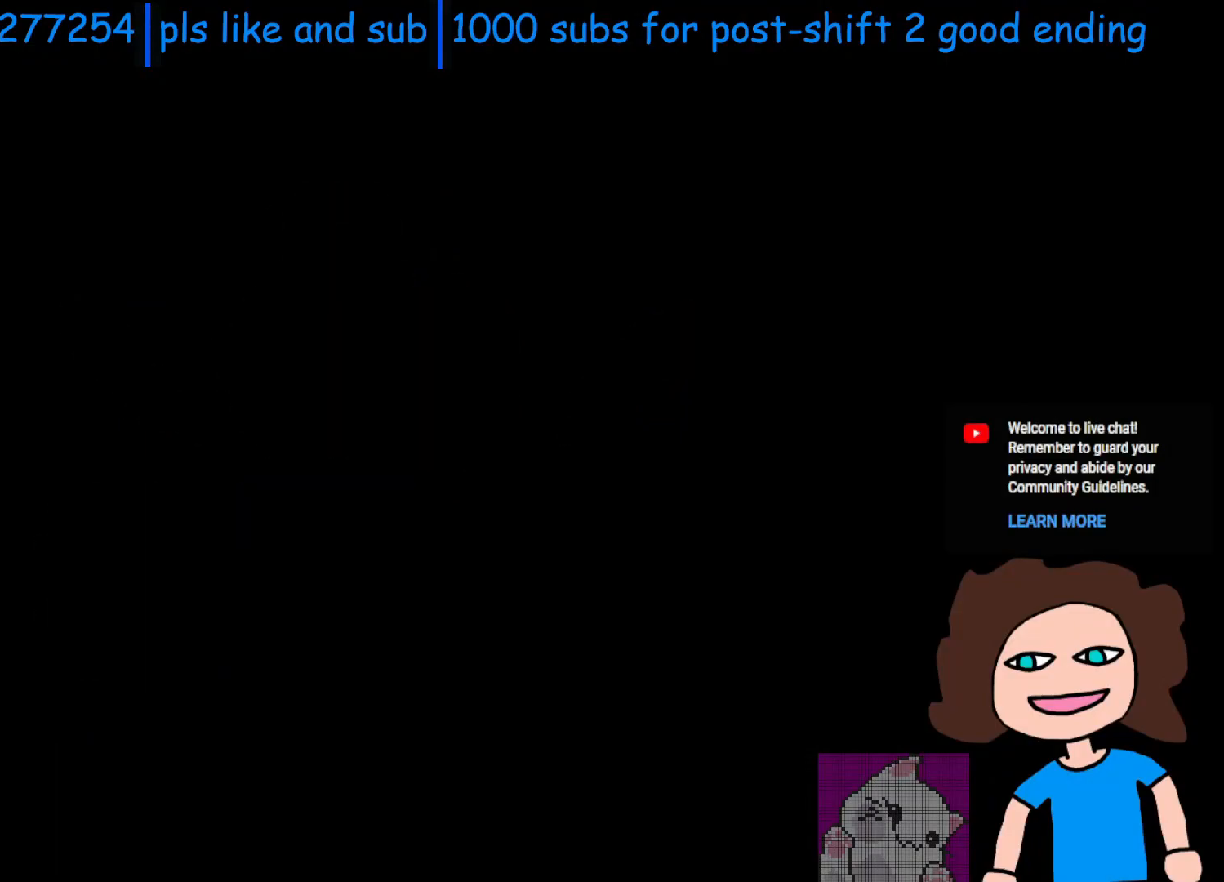
{"keys": [], "events": [[100, "x", "up"]]}
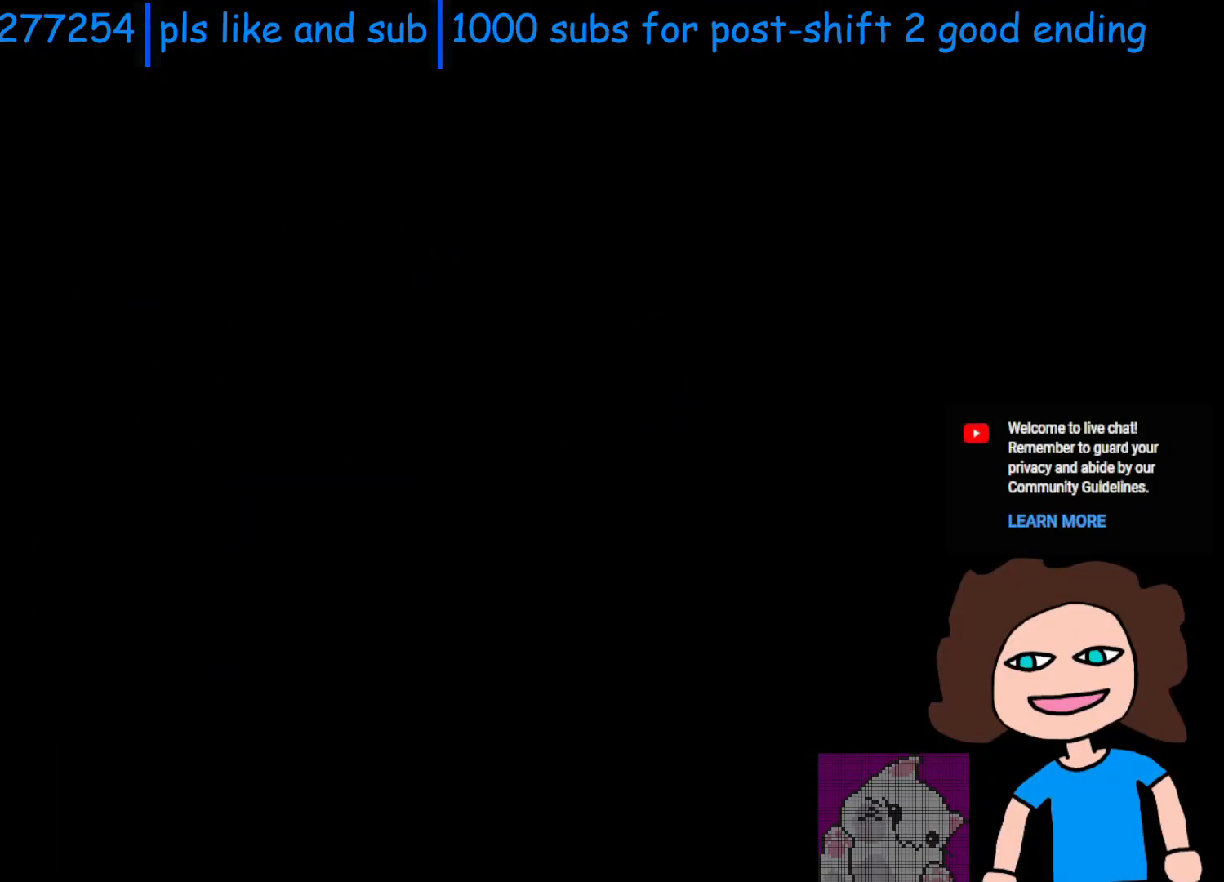
{"keys": [], "events": []}
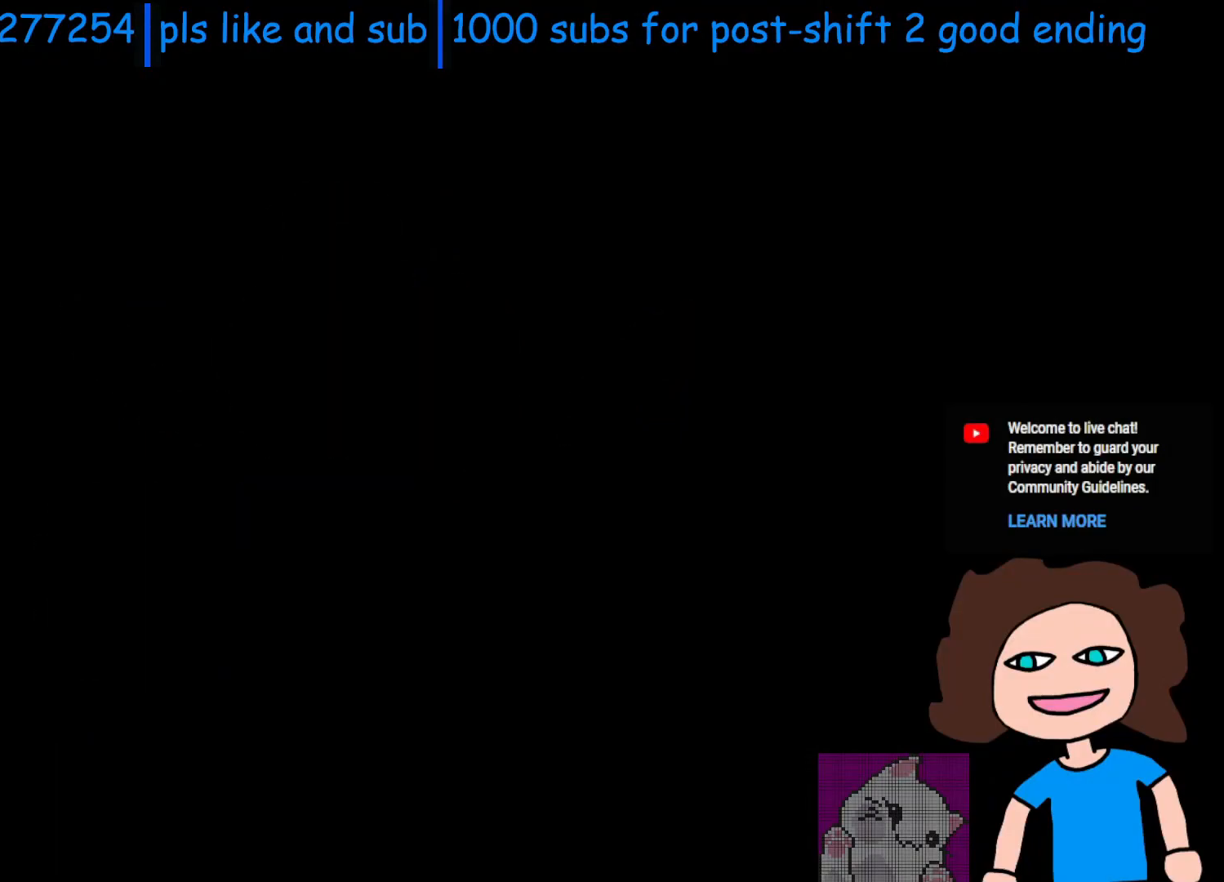
{"keys": [], "events": []}
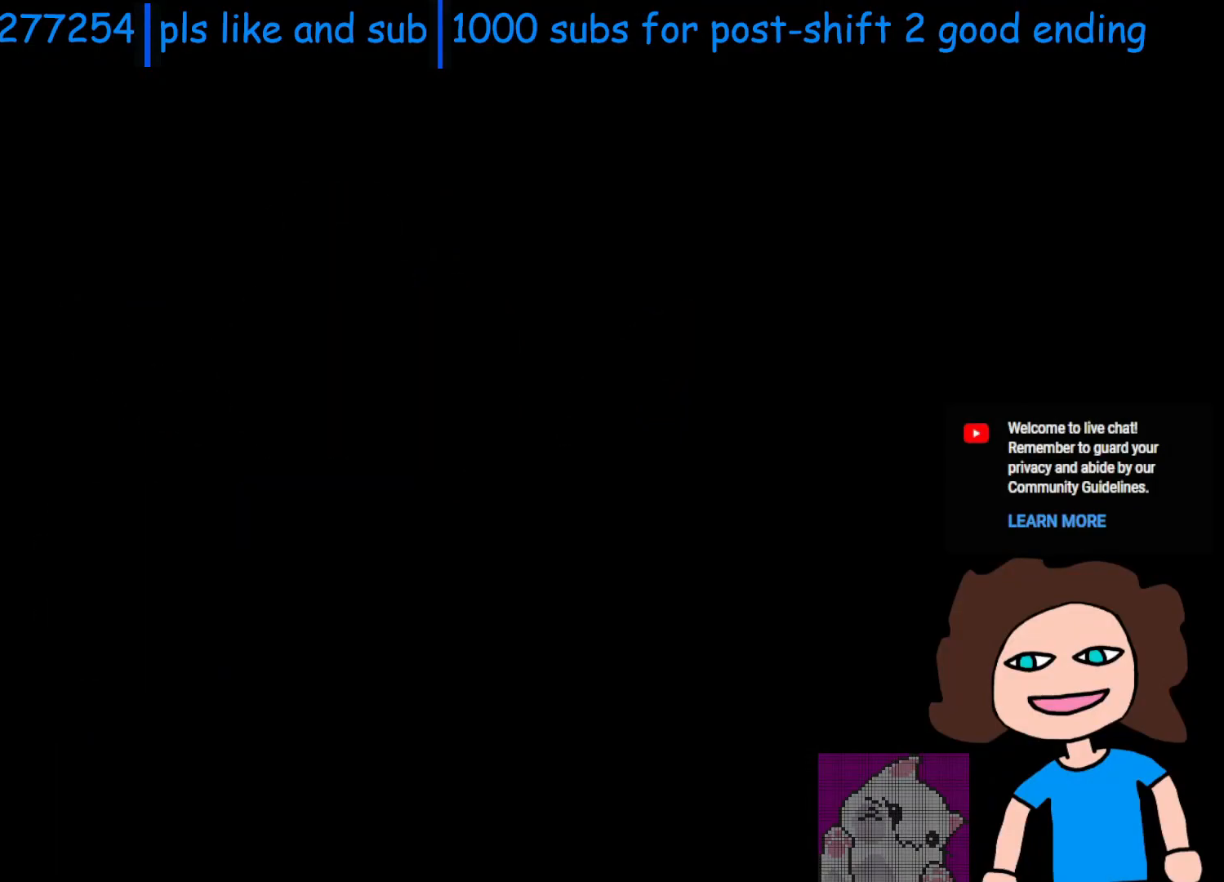
{"keys": [], "events": []}
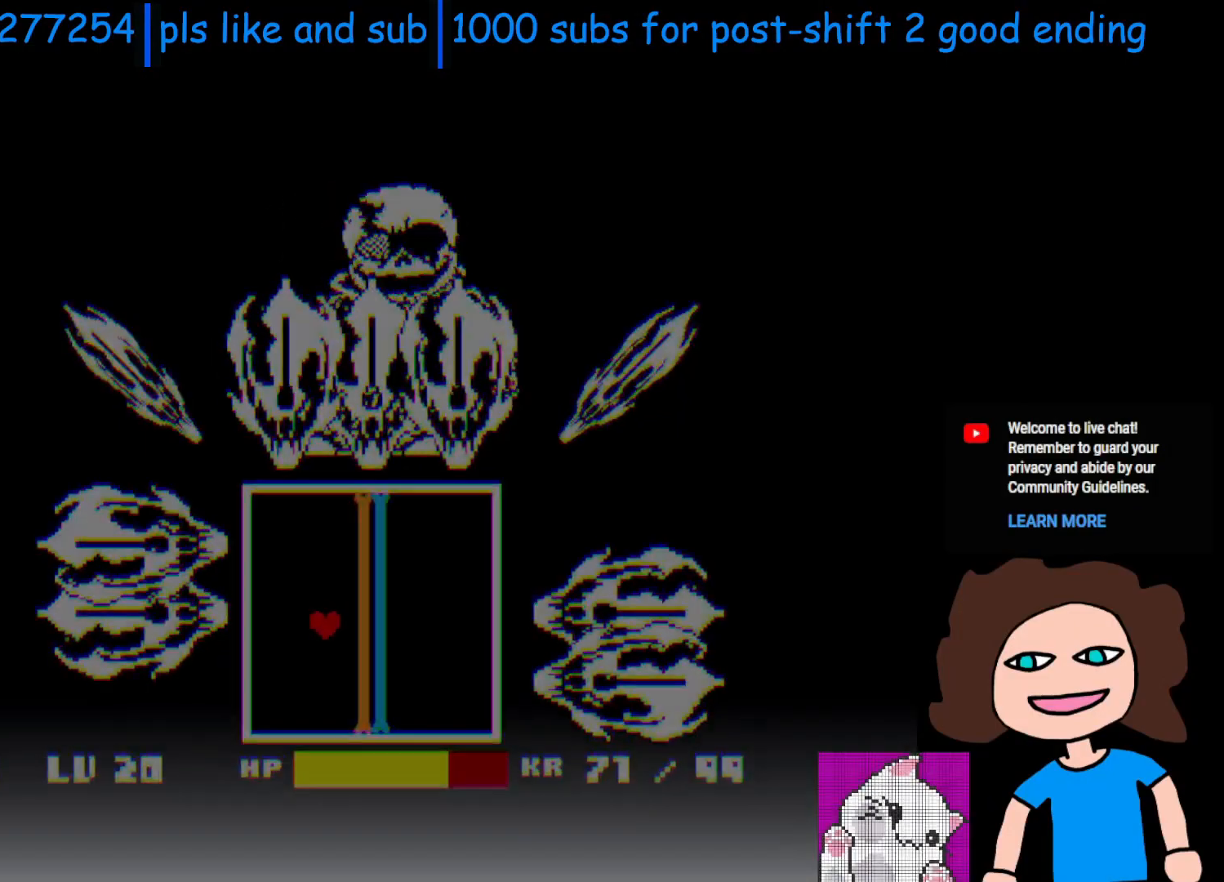
{"keys": [], "events": []}
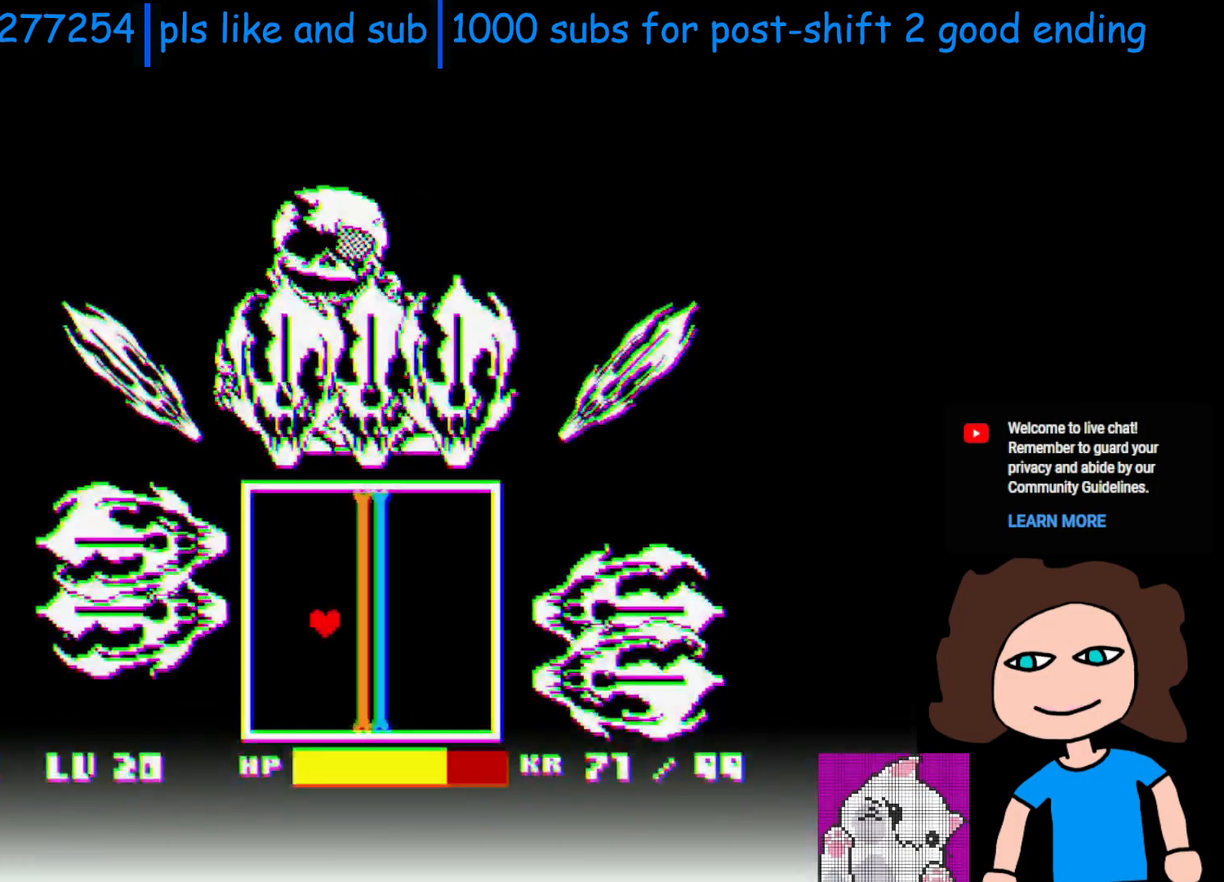
{"keys": [], "events": []}
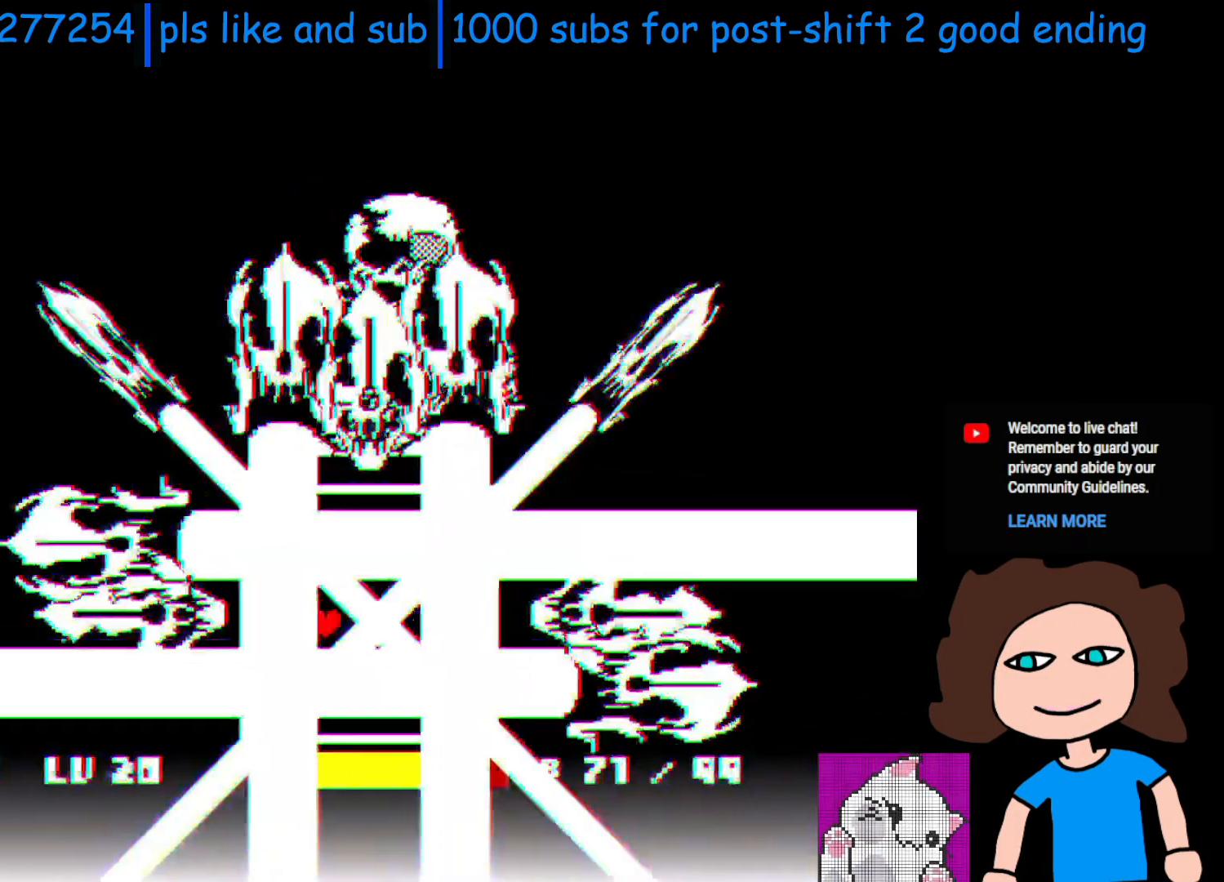
{"keys": ["left", "up"], "events": [[350, "up", "down"], [400, "left", "down"]]}
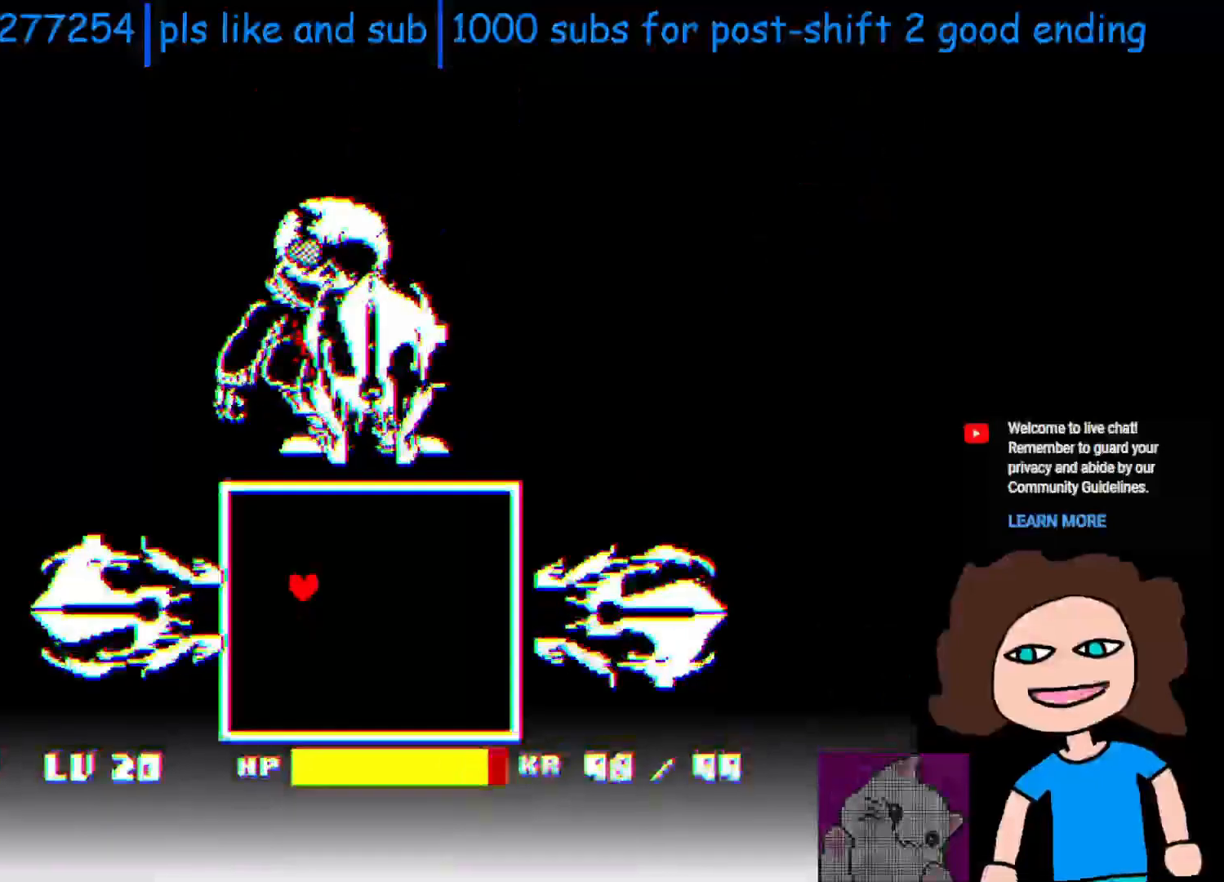
{"keys": [], "events": [[300, "left", "up"], [300, "up", "up"]]}
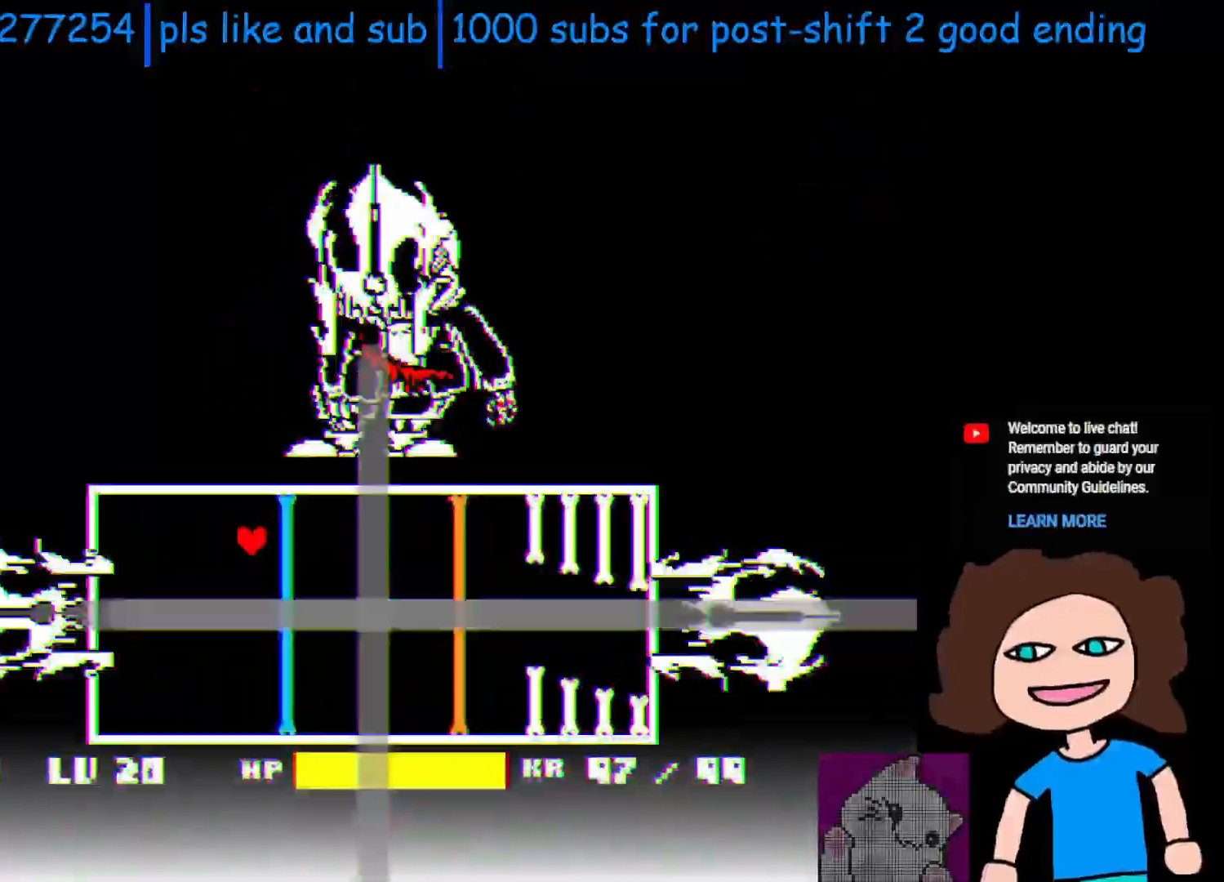
{"keys": ["down", "x"], "events": [[333, "down", "down"], [433, "x", "down"]]}
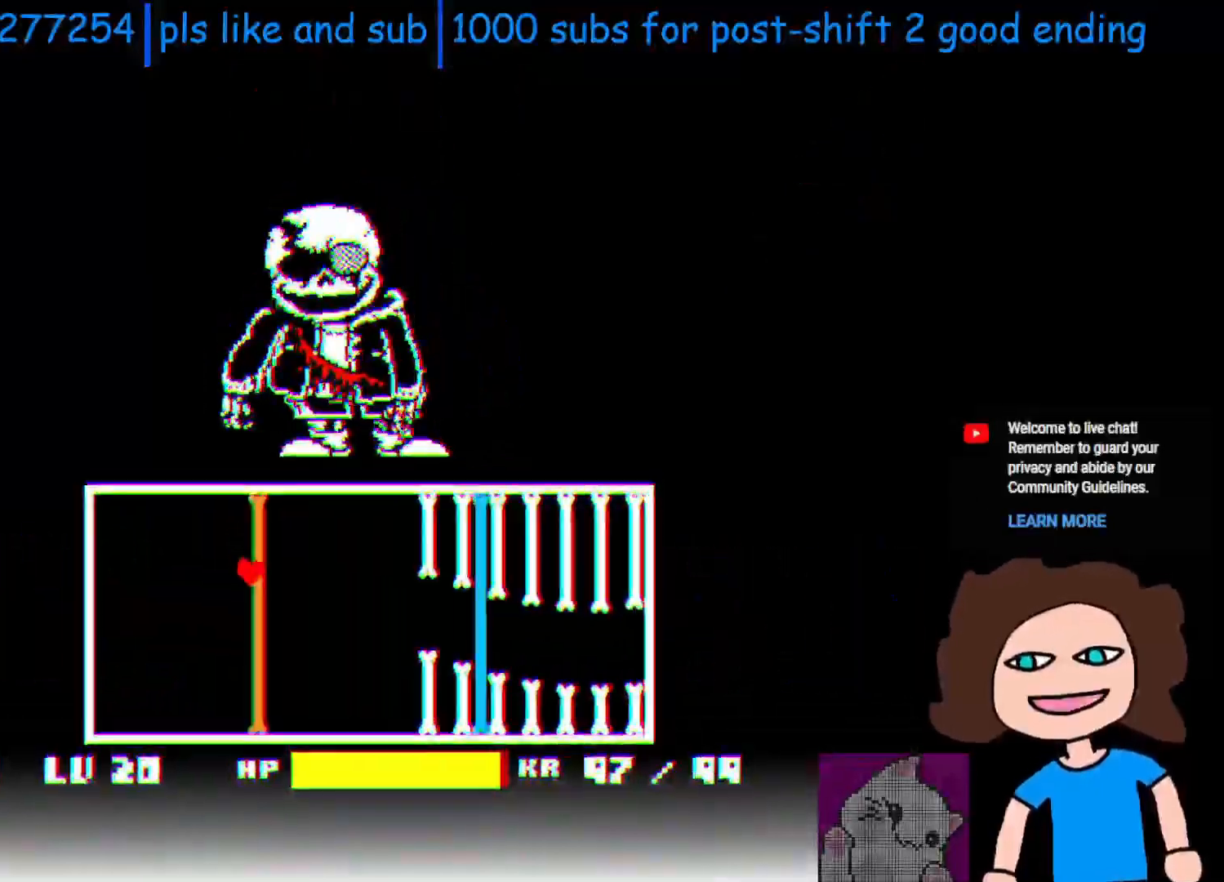
{"keys": ["down", "right", "x"], "events": [[50, "right", "down"], [350, "down", "up"], [483, "down", "down"]]}
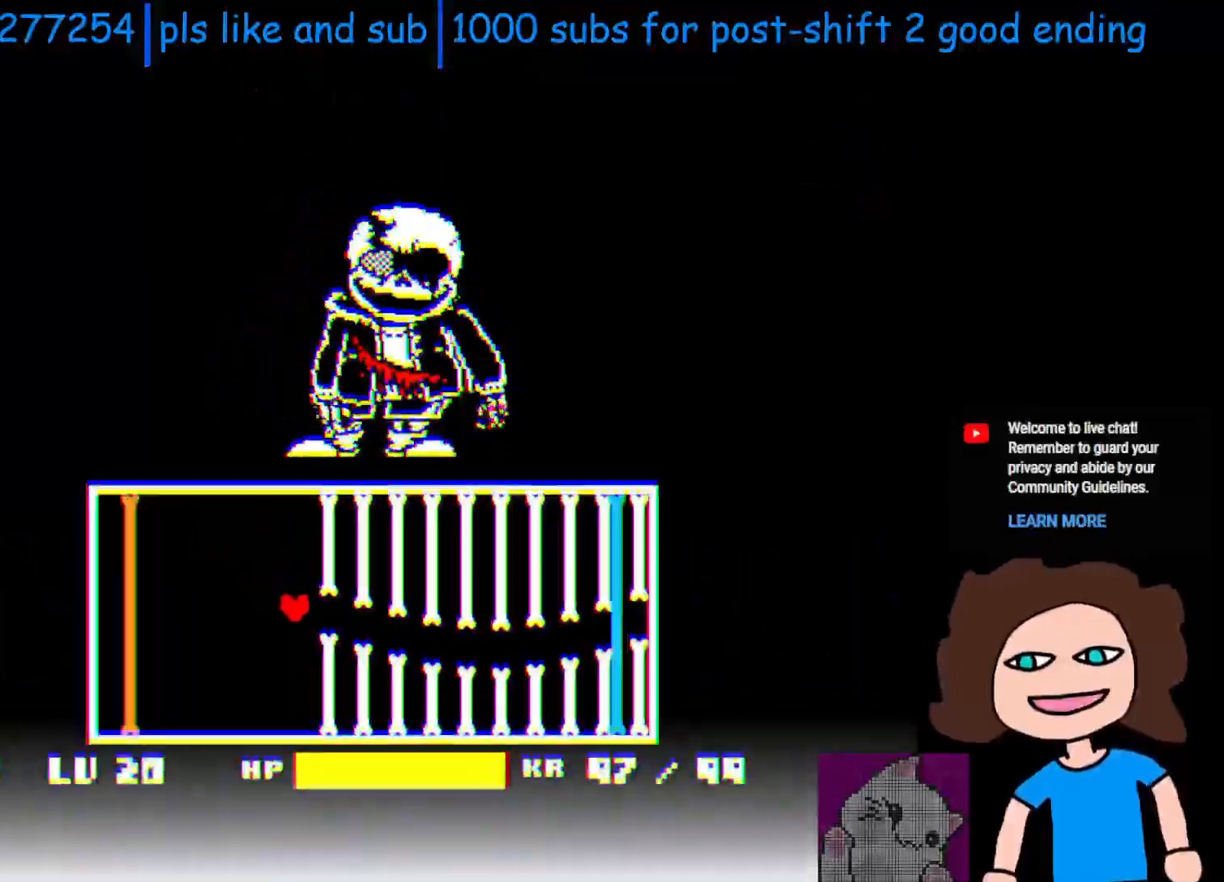
{"keys": ["right", "x"], "events": [[150, "right", "up"], [183, "down", "up"], [200, "left", "down"], [283, "down", "down"], [283, "left", "up"], [383, "down", "up"], [383, "right", "down"]]}
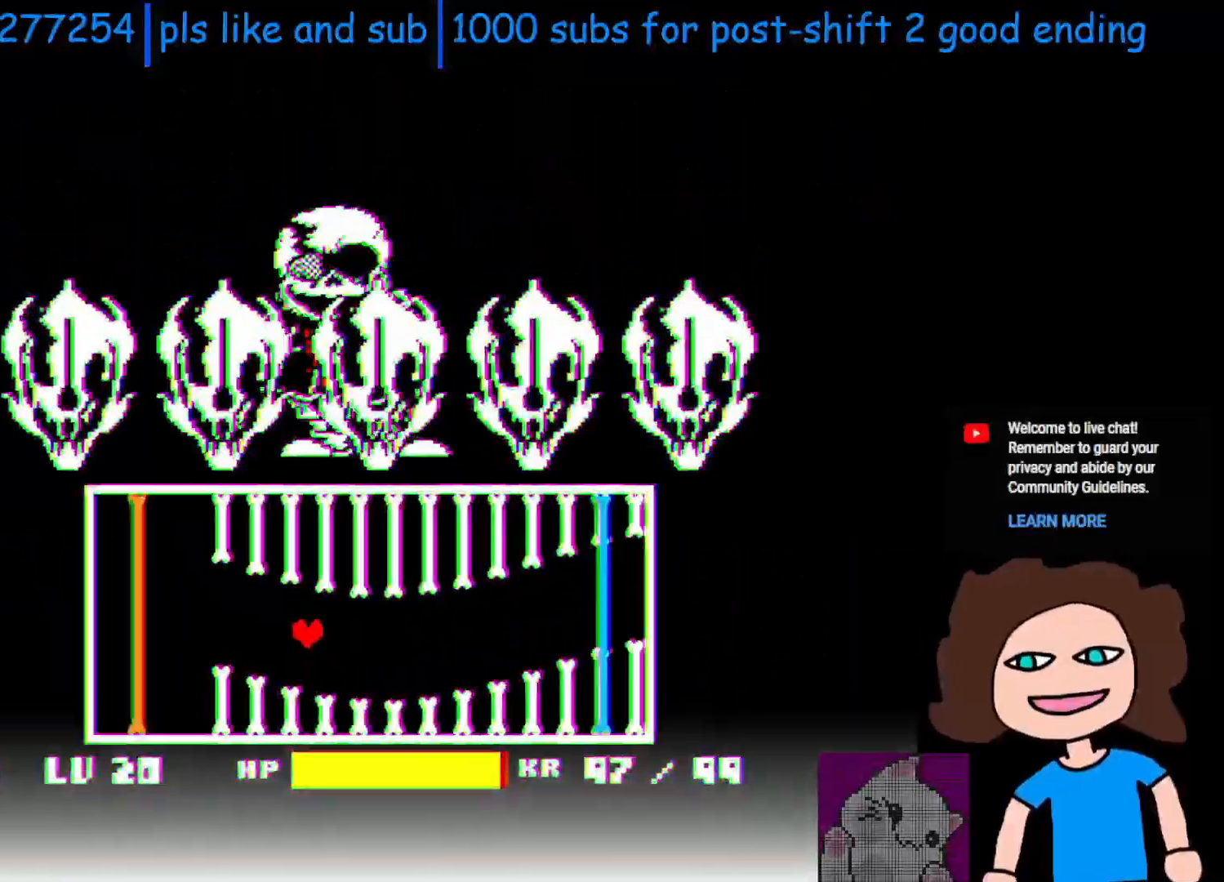
{"keys": ["left", "up", "x"], "events": [[33, "right", "up"], [150, "left", "down"], [350, "left", "up"], [450, "left", "down"], [450, "up", "down"]]}
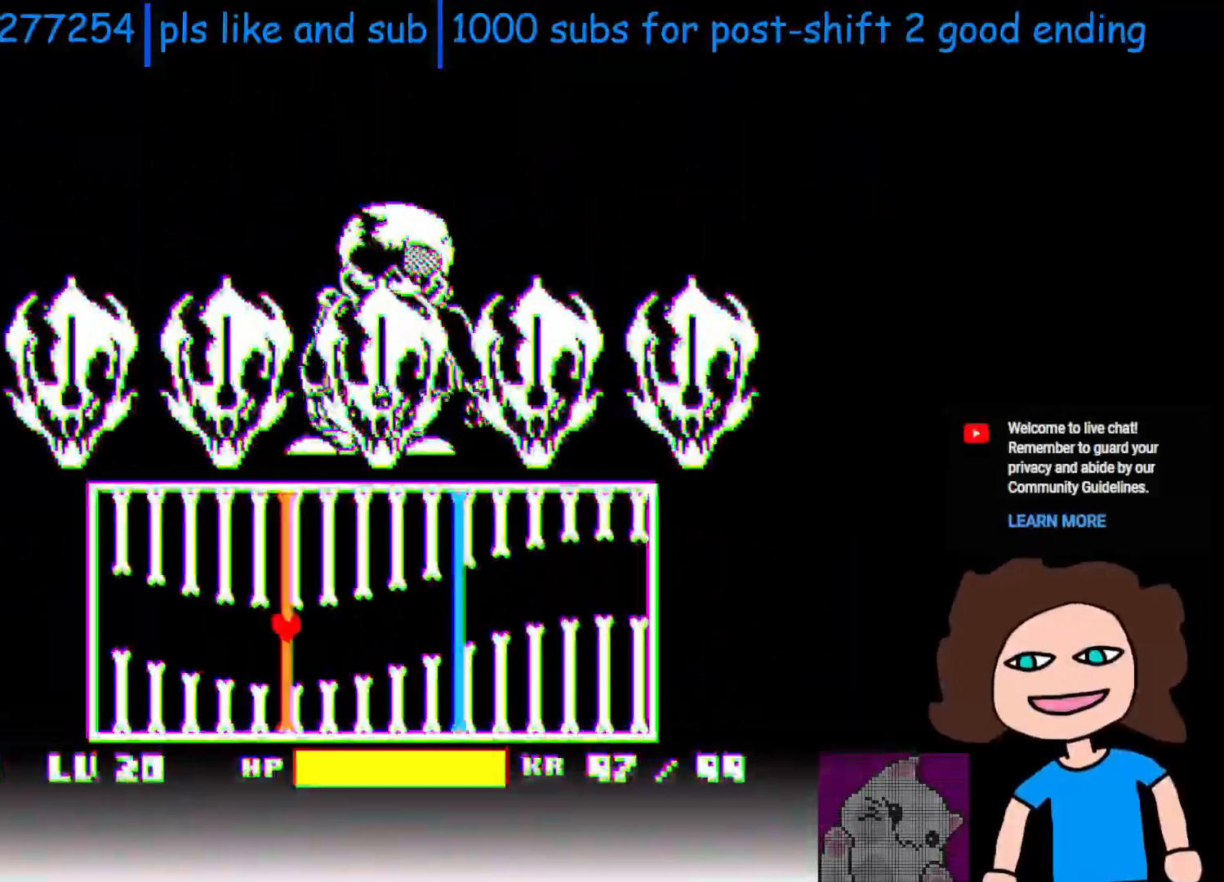
{"keys": ["x"], "events": [[100, "up", "up"], [250, "left", "up"], [250, "right", "down"], [383, "right", "up"]]}
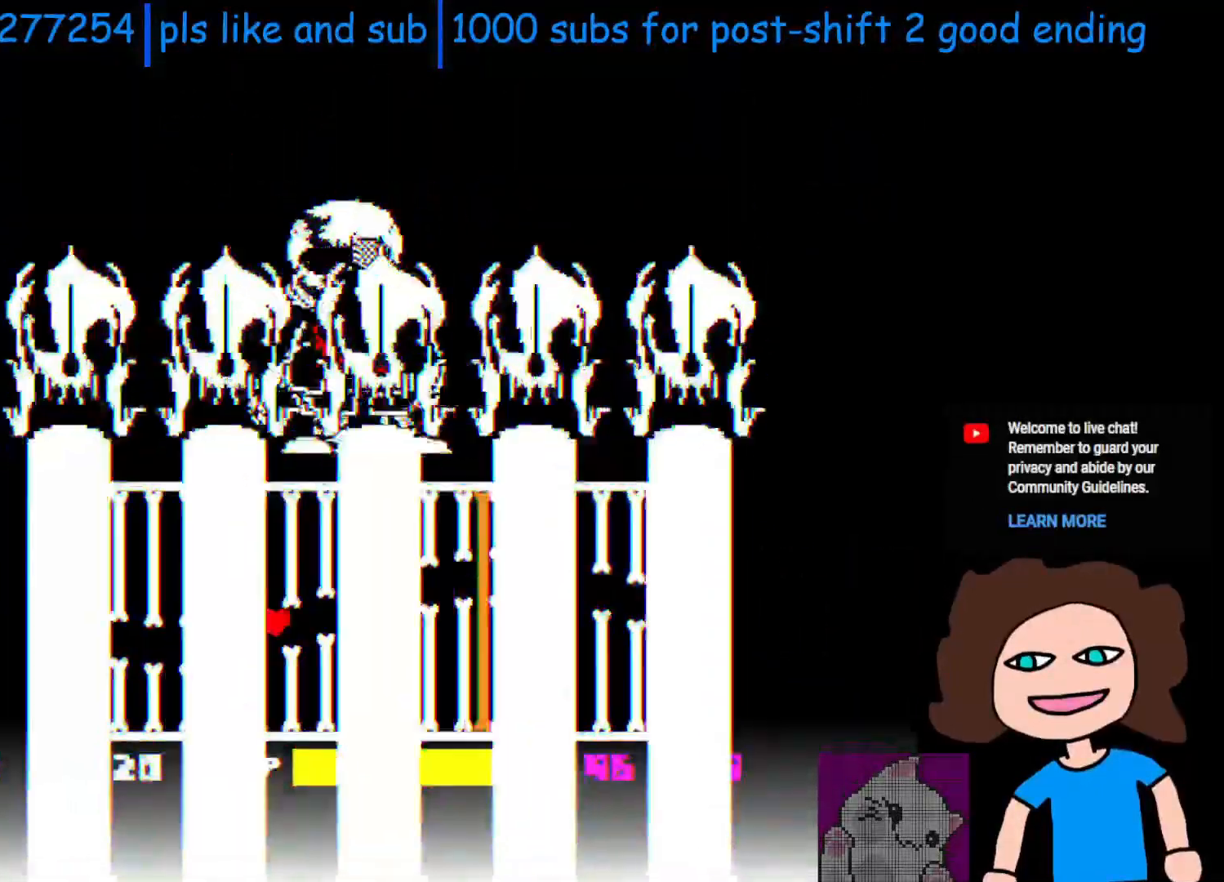
{"keys": ["right", "up", "x"], "events": [[300, "right", "down"], [483, "up", "down"]]}
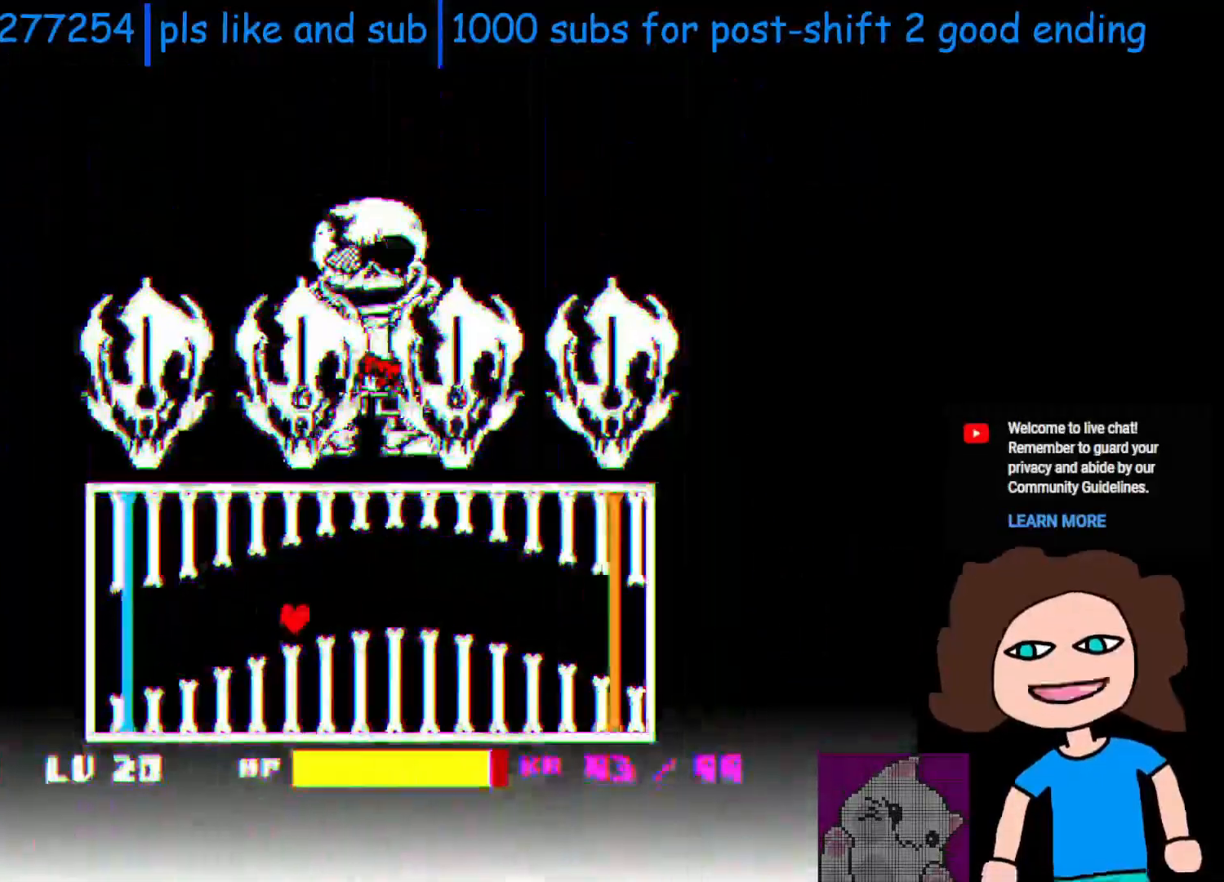
{"keys": ["left", "x"], "events": [[83, "right", "up"], [100, "left", "down"], [100, "up", "up"], [200, "up", "down"], [450, "up", "up"]]}
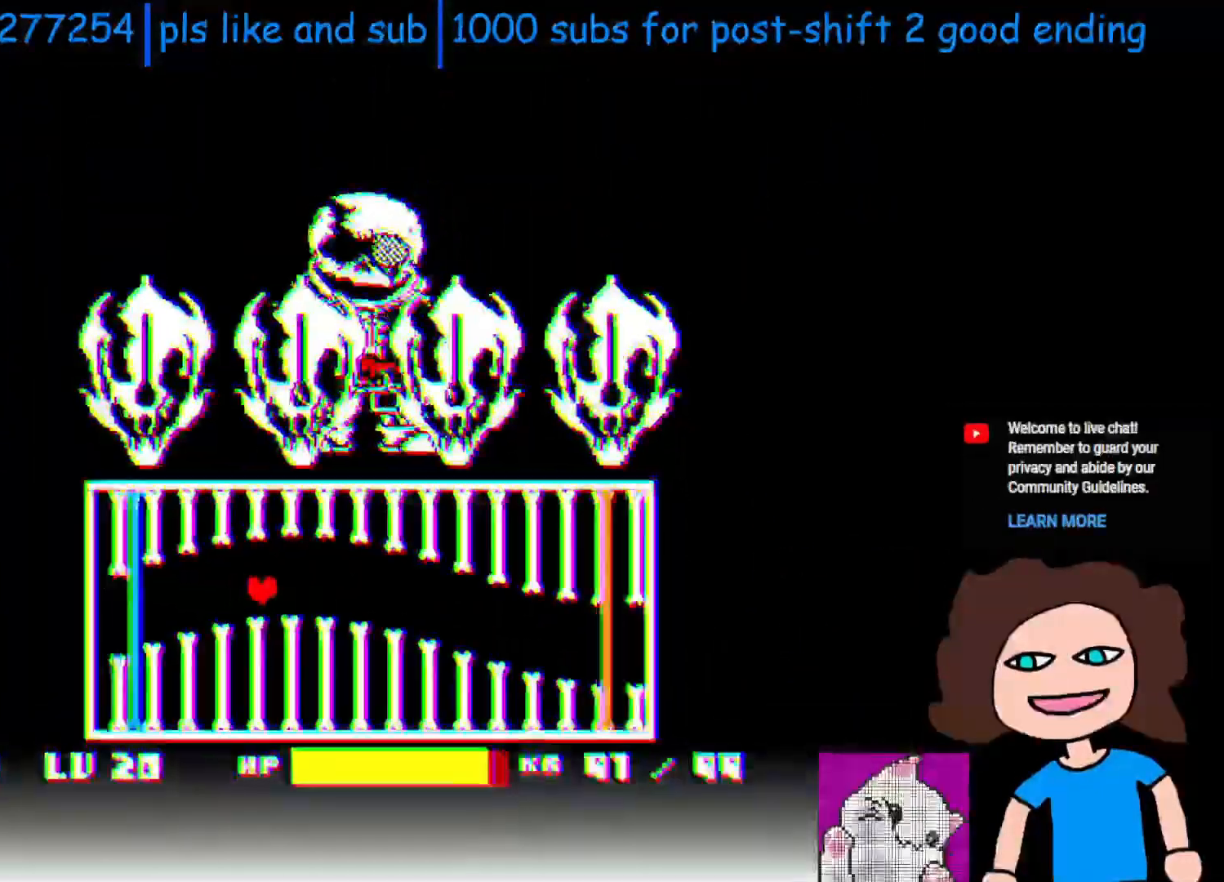
{"keys": ["x"], "events": [[233, "up", "down"], [300, "up", "up"], [333, "left", "up"]]}
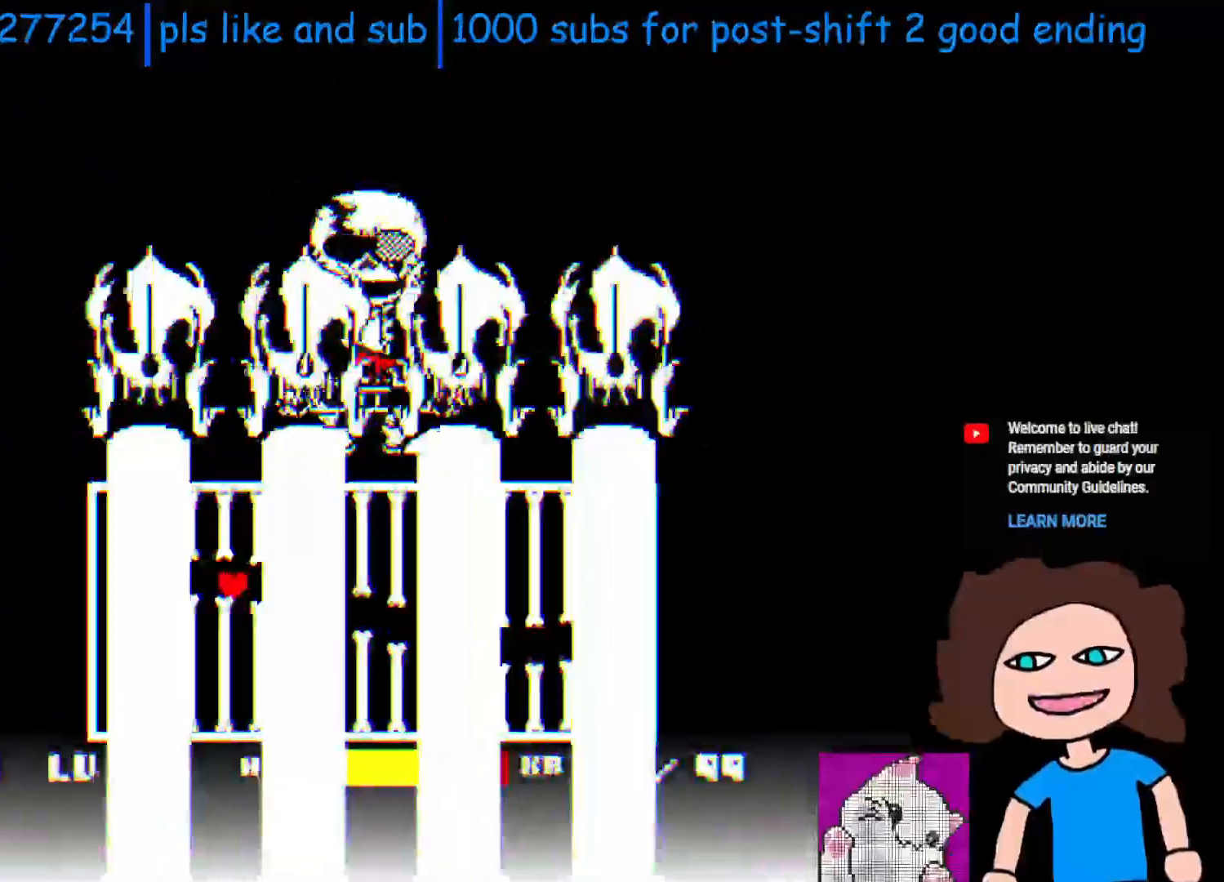
{"keys": ["down", "right", "x"], "events": [[200, "down", "down"], [300, "right", "down"]]}
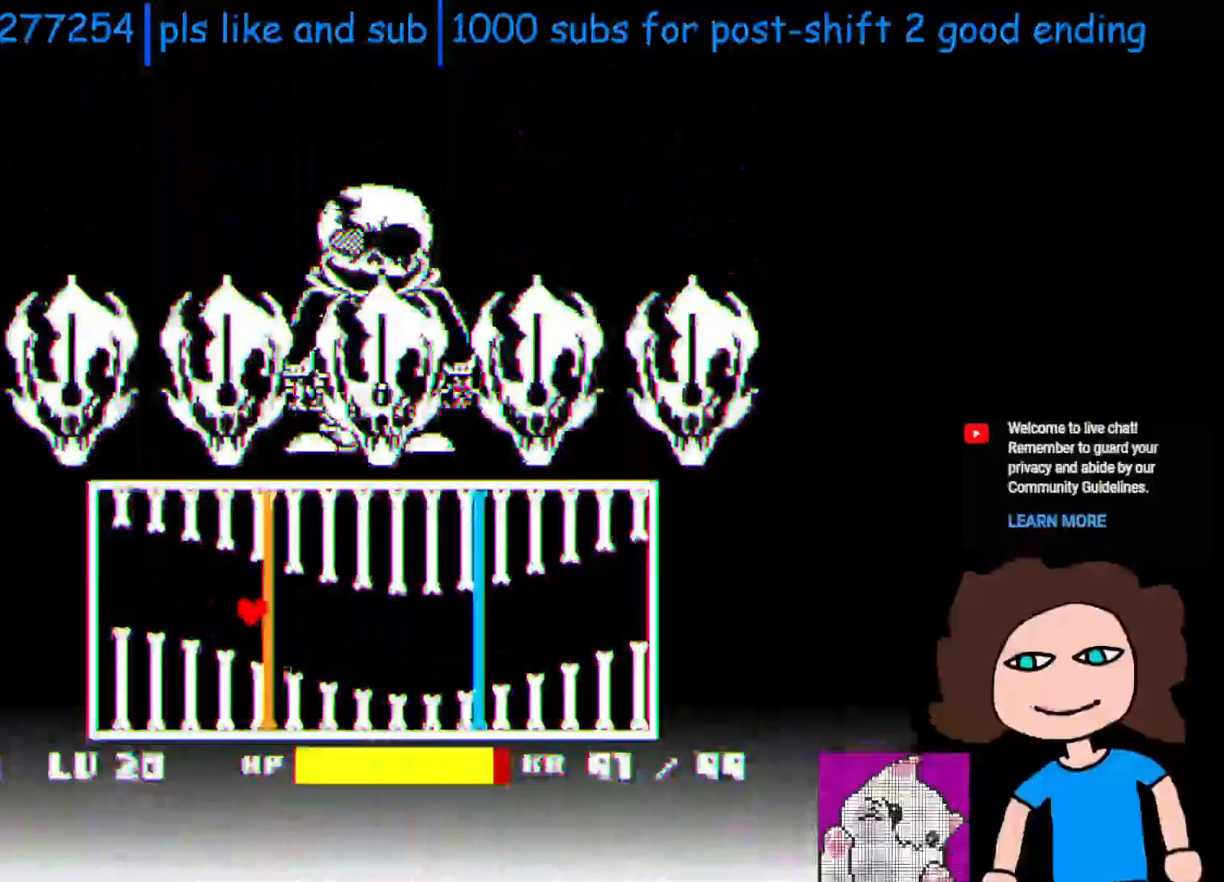
{"keys": ["right", "x"], "events": [[433, "down", "up"]]}
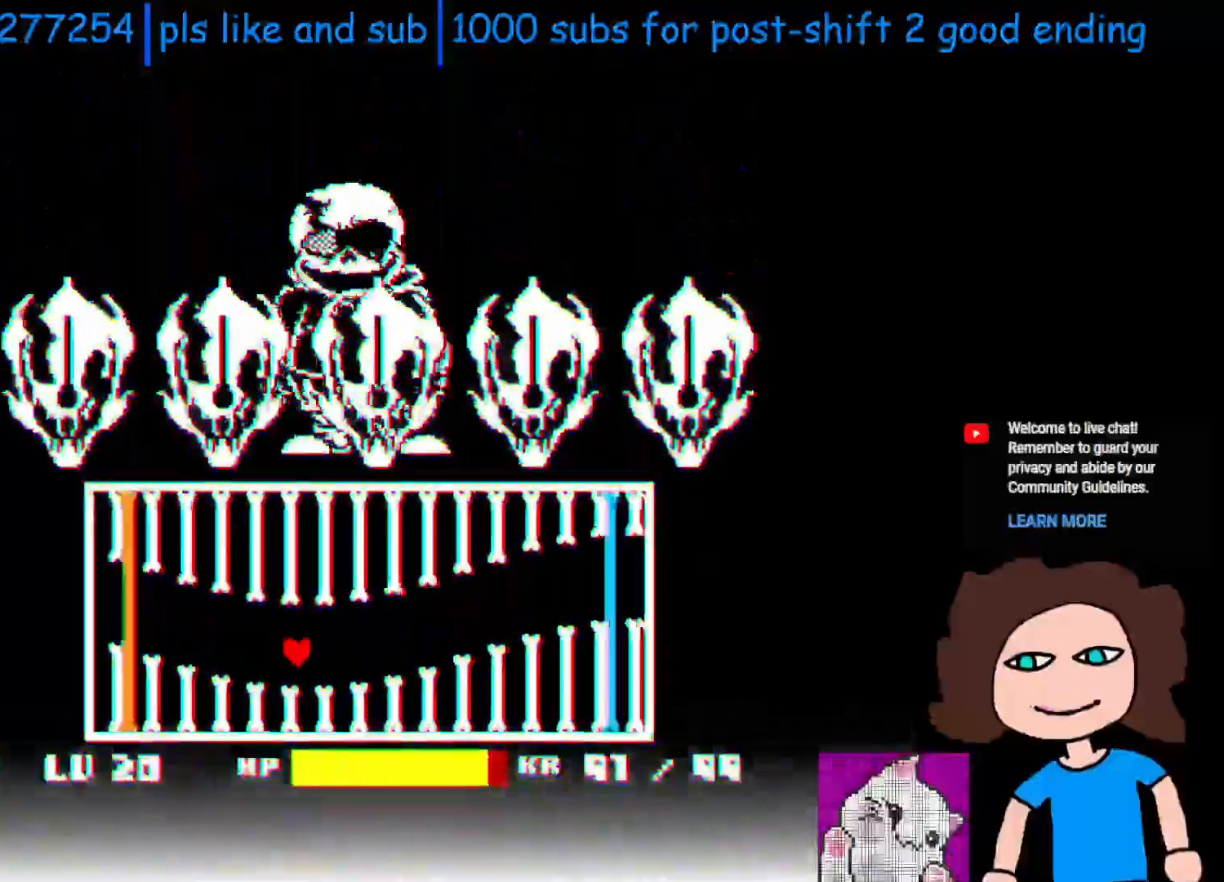
{"keys": ["x"], "events": [[83, "right", "up"], [233, "left", "down"], [250, "up", "down"], [333, "left", "up"], [333, "up", "up"]]}
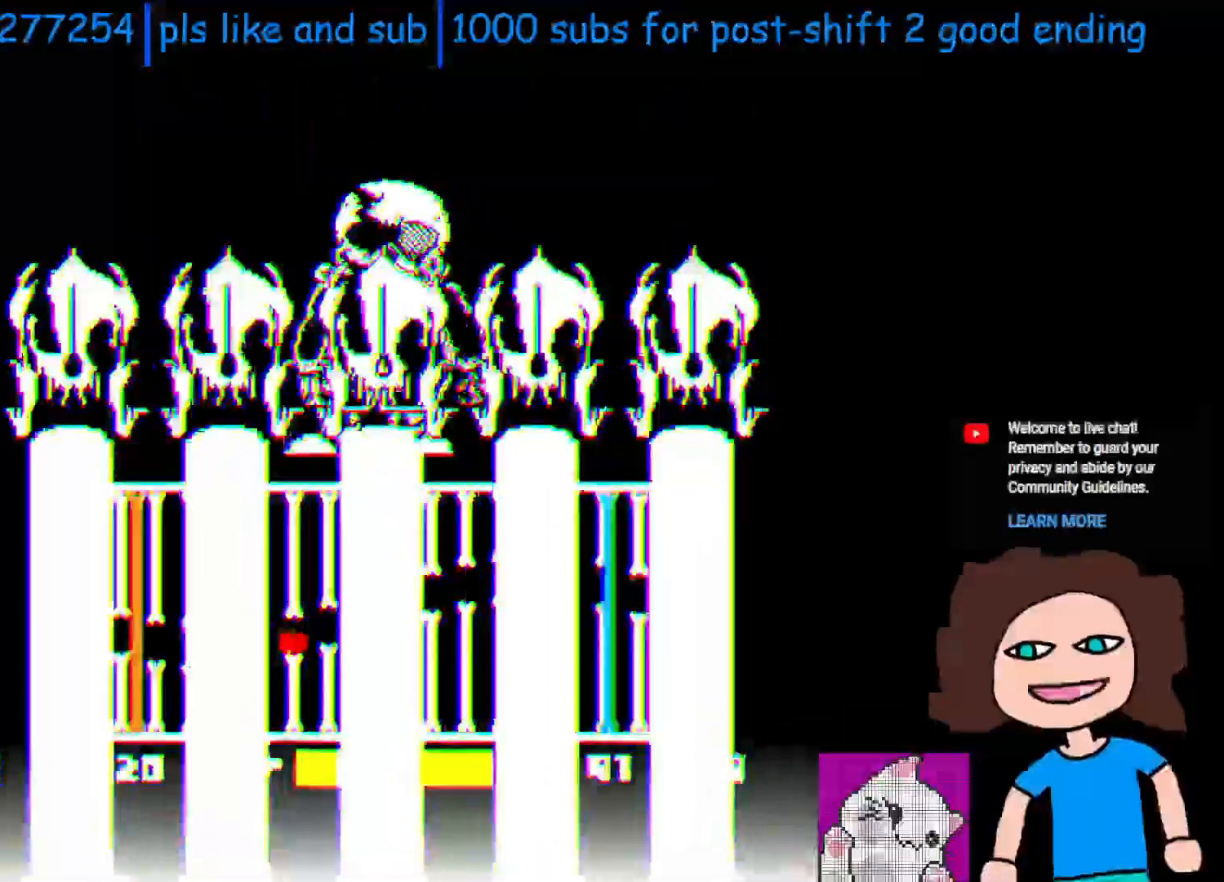
{"keys": ["left", "up", "x"], "events": [[83, "up", "down"], [150, "left", "down"]]}
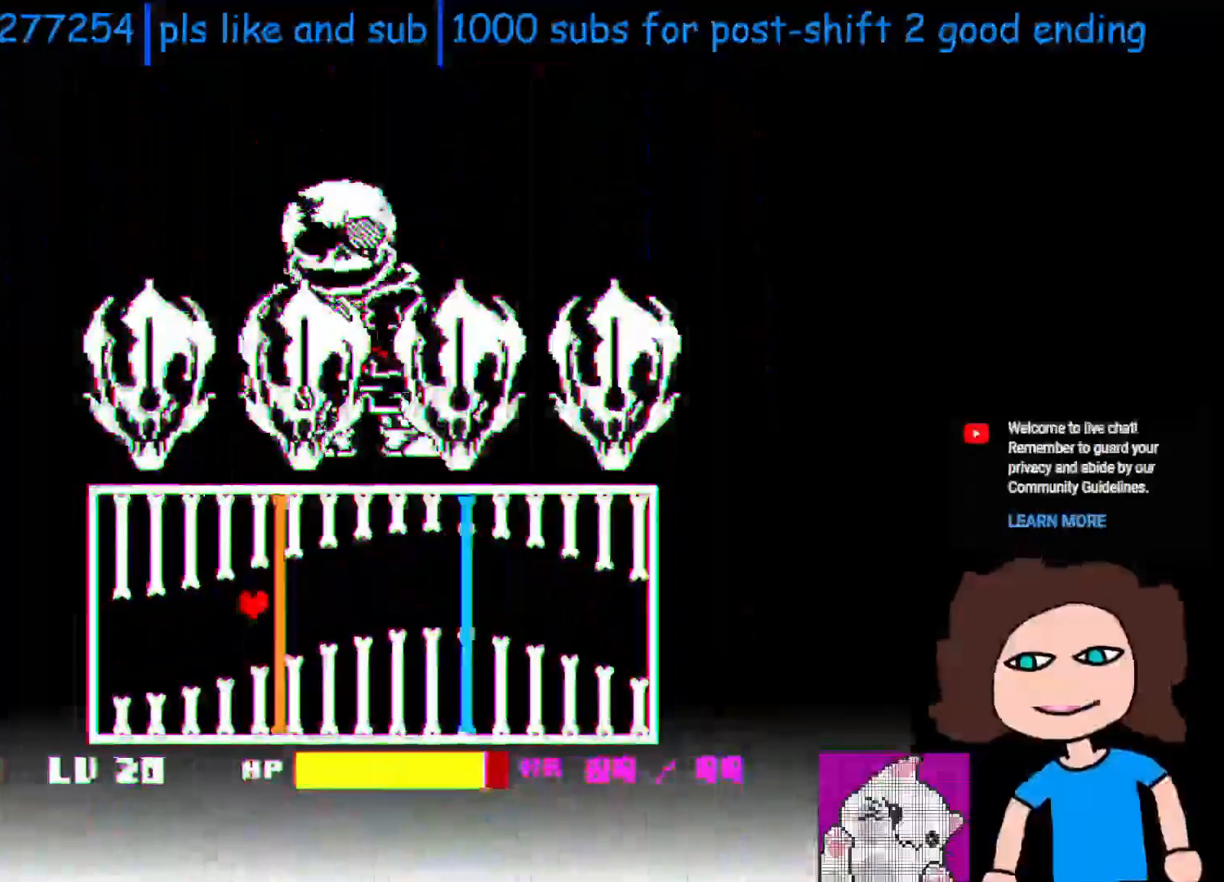
{"keys": ["x"], "events": [[250, "up", "up"], [400, "up", "down"], [450, "left", "up"], [500, "up", "up"]]}
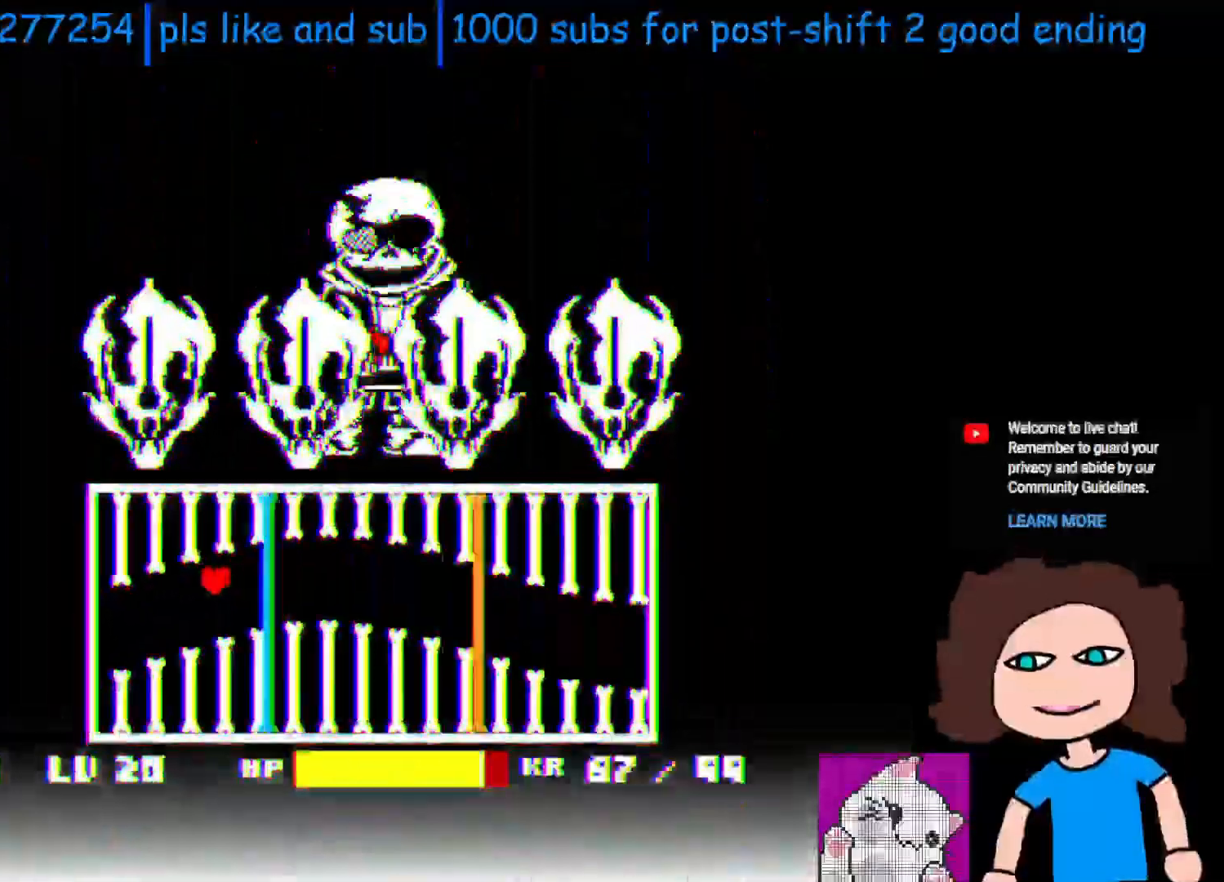
{"keys": ["x"], "events": [[333, "down", "down"], [350, "down", "up"]]}
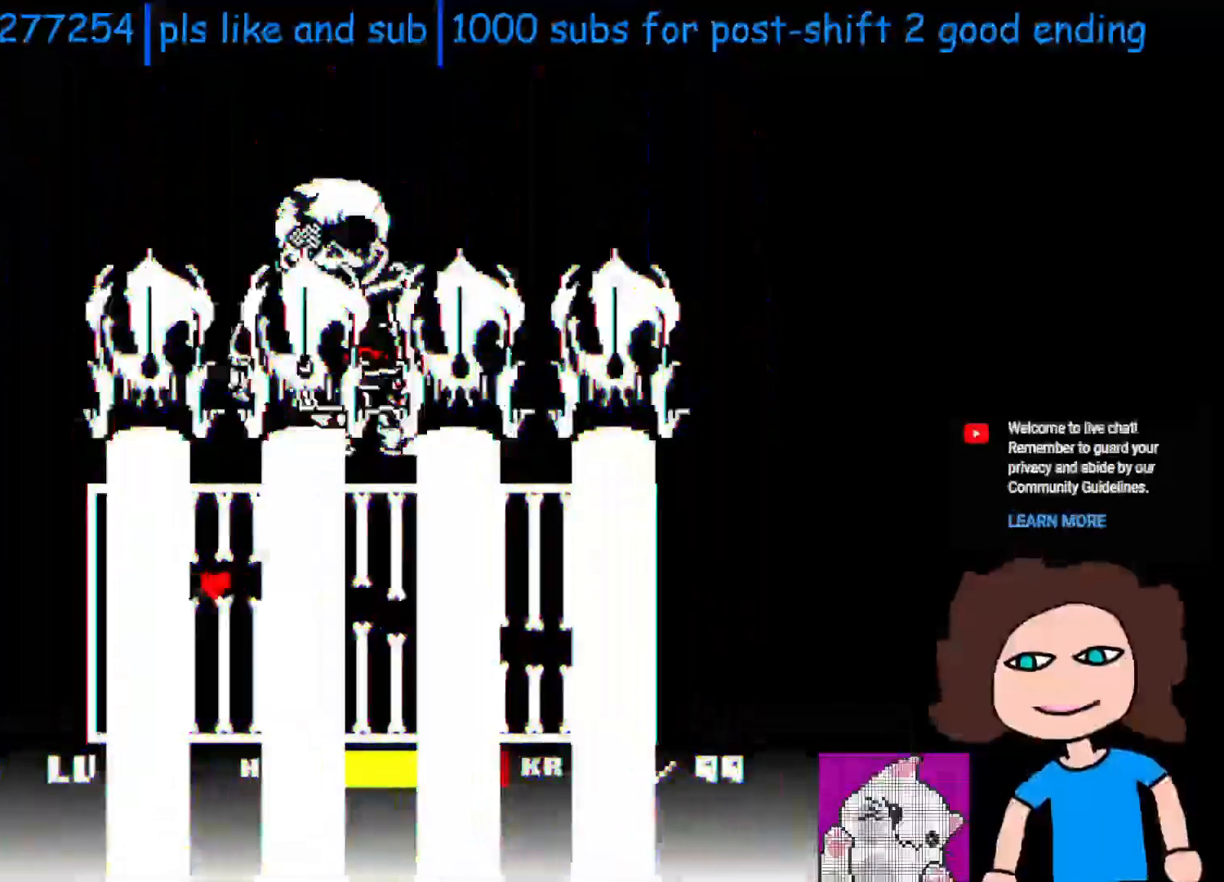
{"keys": ["down", "right"], "events": [[300, "down", "down"], [383, "right", "down"], [500, "x", "up"]]}
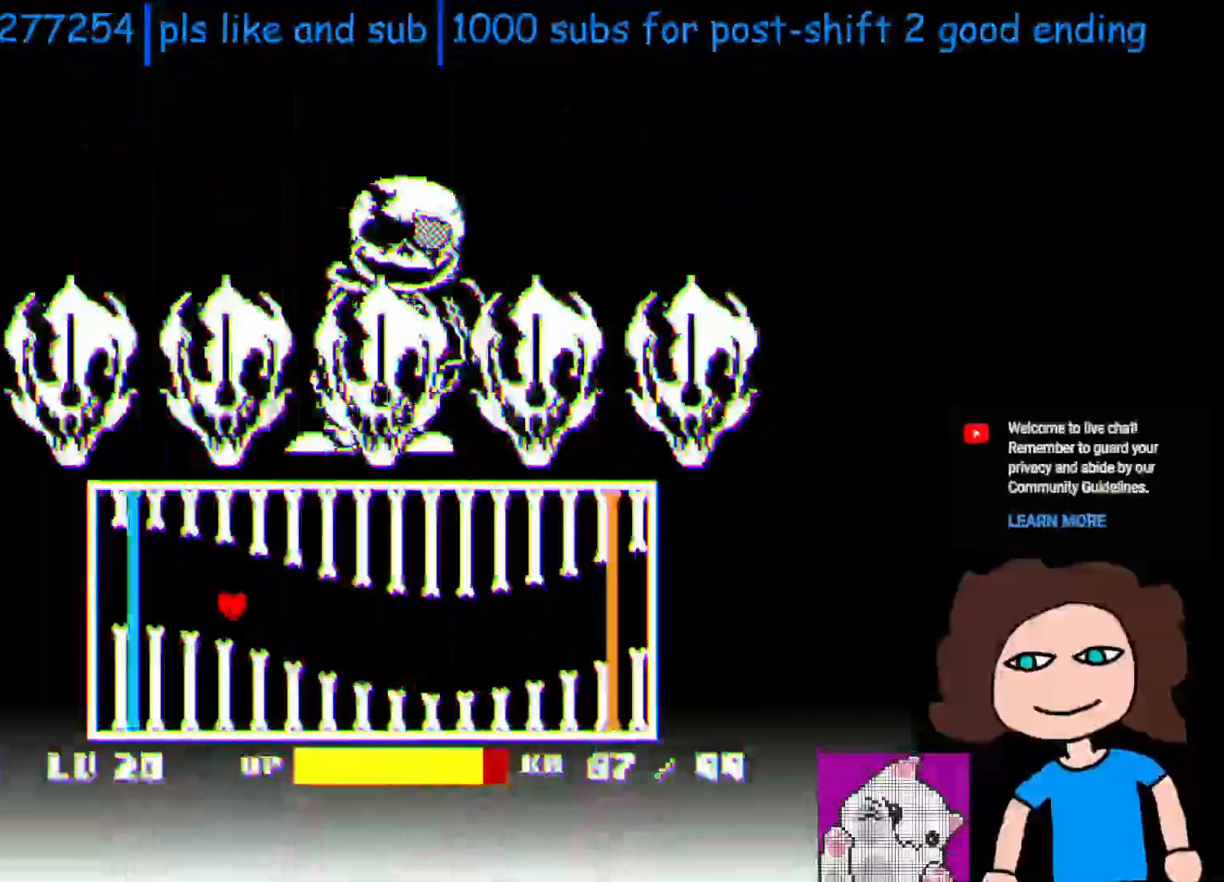
{"keys": ["x"], "events": [[250, "x", "down"], [283, "down", "up"], [483, "right", "up"]]}
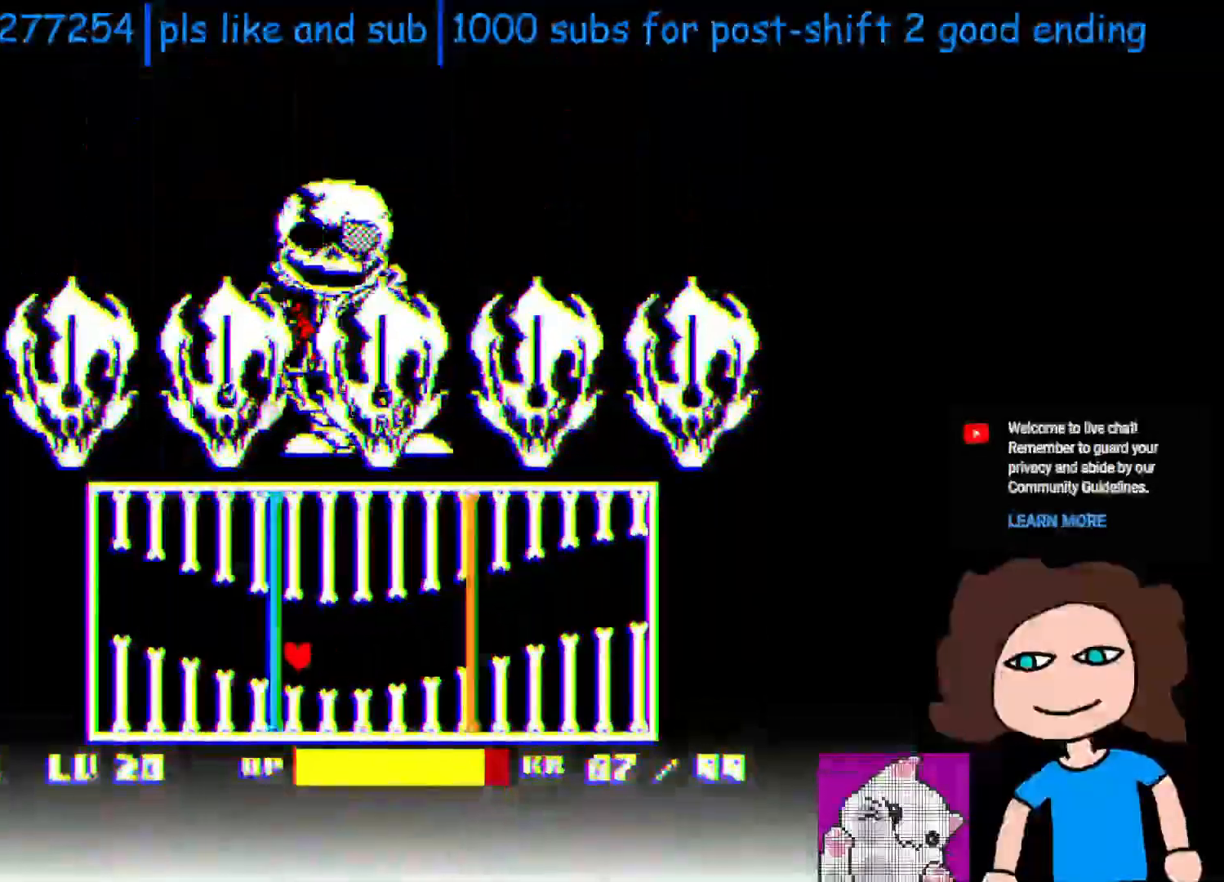
{"keys": ["right", "up", "x"], "events": [[150, "up", "down"], [300, "right", "down"]]}
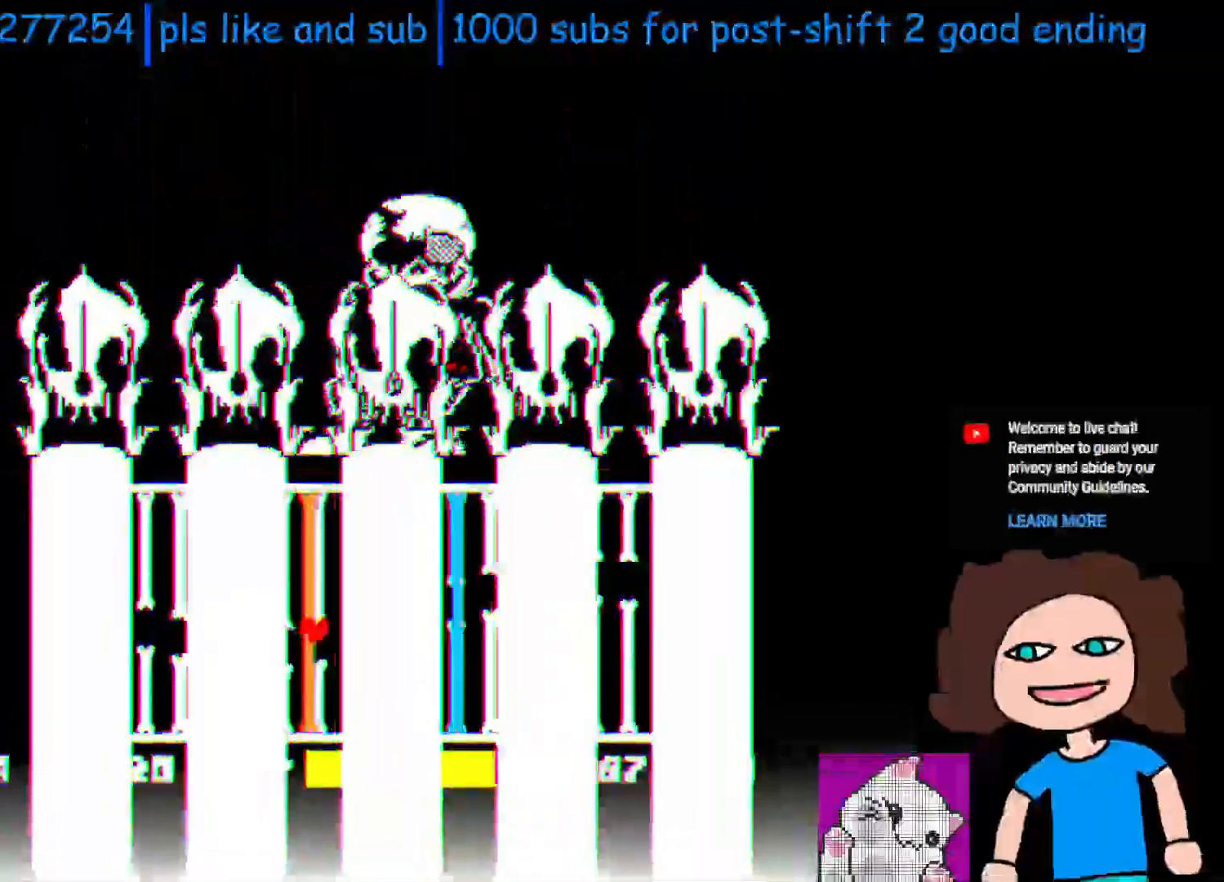
{"keys": ["x"], "events": [[33, "left", "down"], [33, "right", "up"], [50, "up", "up"], [500, "left", "up"]]}
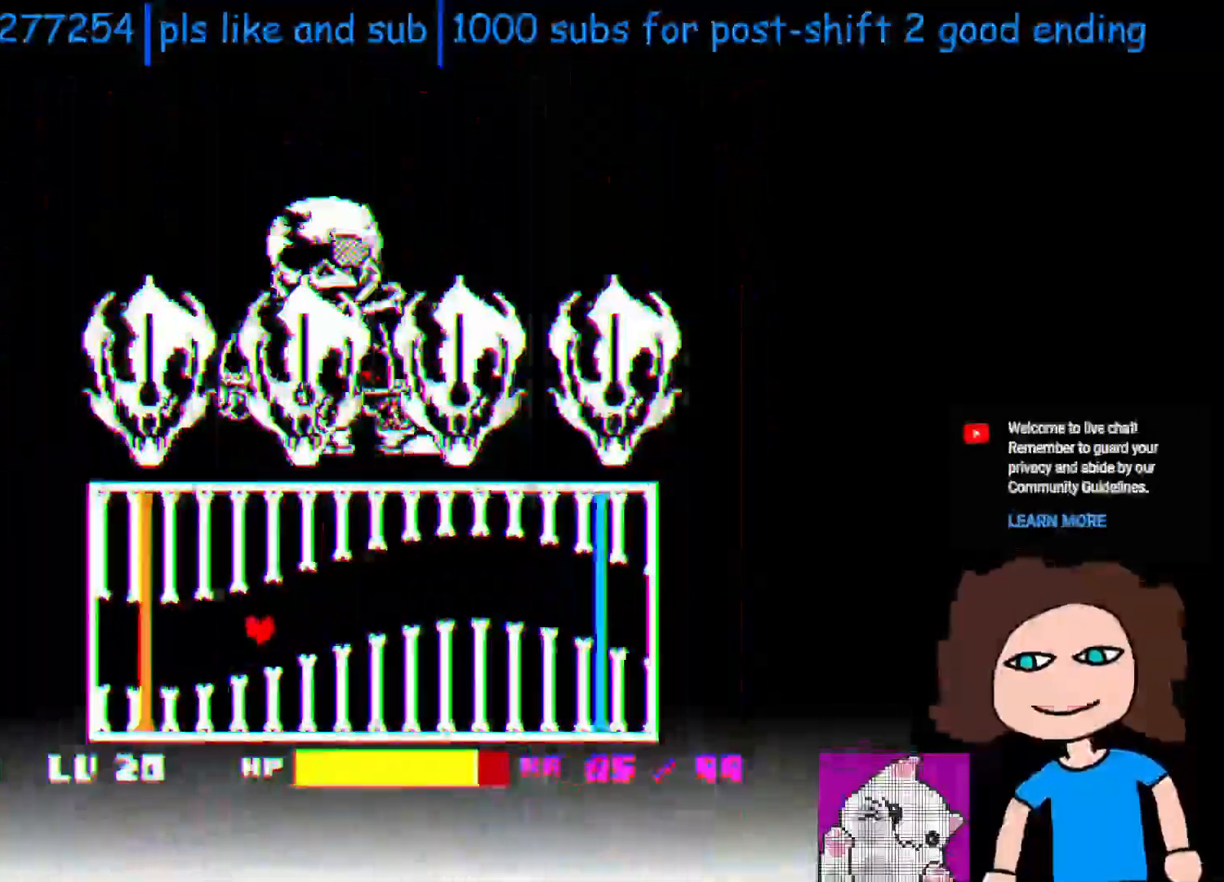
{"keys": ["x"], "events": [[100, "left", "down"], [150, "up", "down"], [250, "x", "up"], [333, "up", "up"], [400, "left", "up"], [400, "up", "down"], [500, "up", "up"], [500, "x", "down"]]}